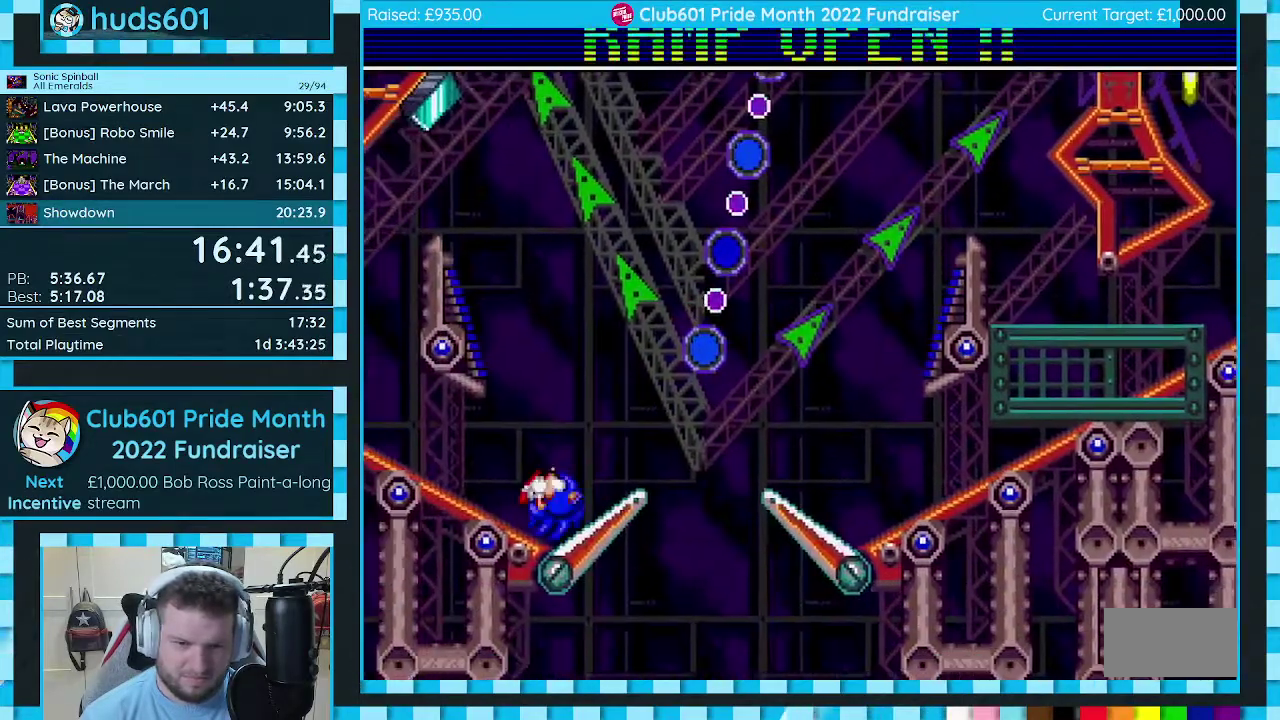
Gameplay with a controller (Xbox layout); each line is a JSON object with the inputs held at the frame after it. "events" lists button and stick changes between this image and that frame as [ms after this image, input, new state], when the widget could be followed in between. Not read: L2 L3 R2 R3.
{"buttons": [], "events": [[267, "DPAD_LEFT", "up"], [300, "DPAD_RIGHT", "down"], [367, "DPAD_RIGHT", "up"], [383, "DPAD_DOWN", "up"], [483, "C", "up"]]}
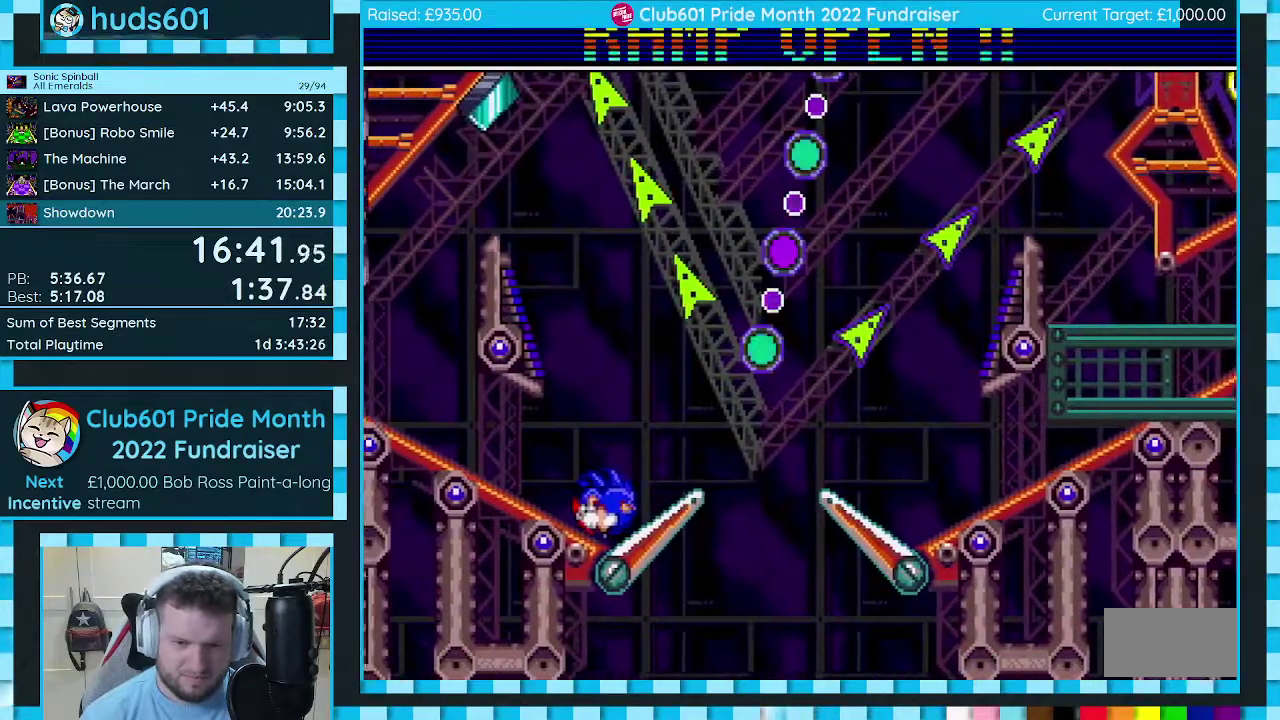
{"buttons": [], "events": []}
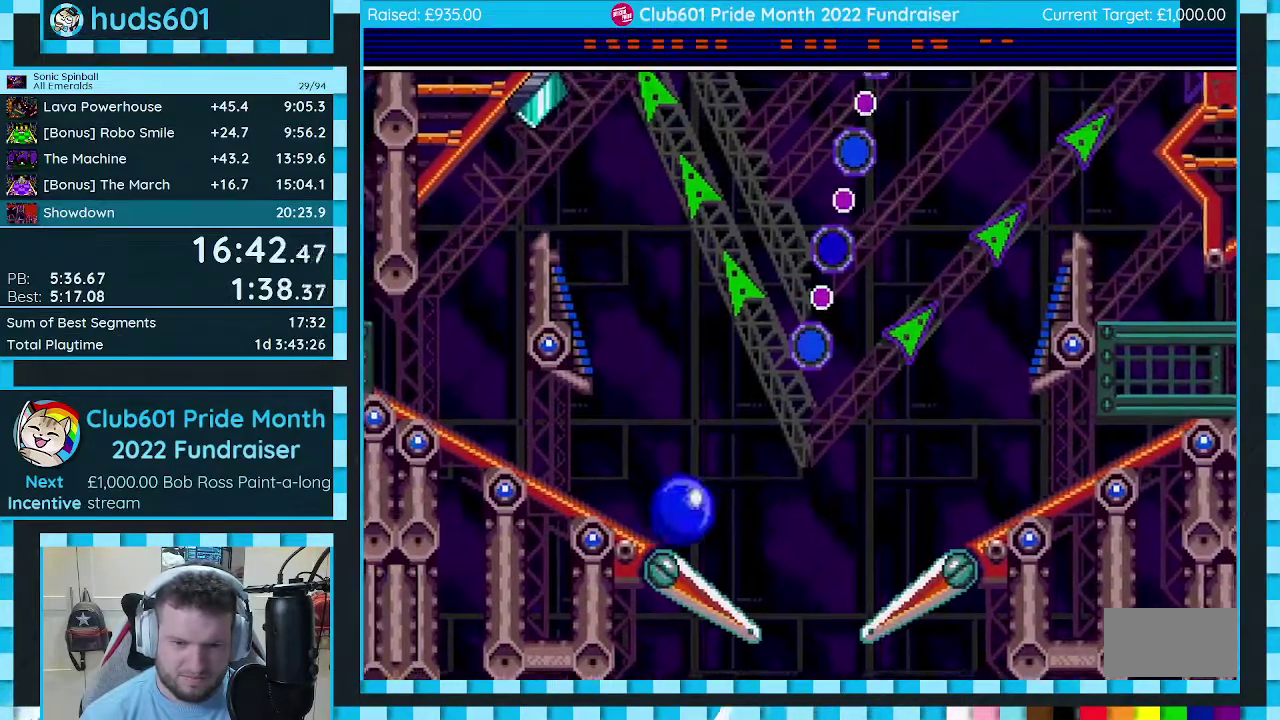
{"buttons": ["C", "DPAD_LEFT"], "events": [[183, "DPAD_LEFT", "down"], [200, "C", "down"]]}
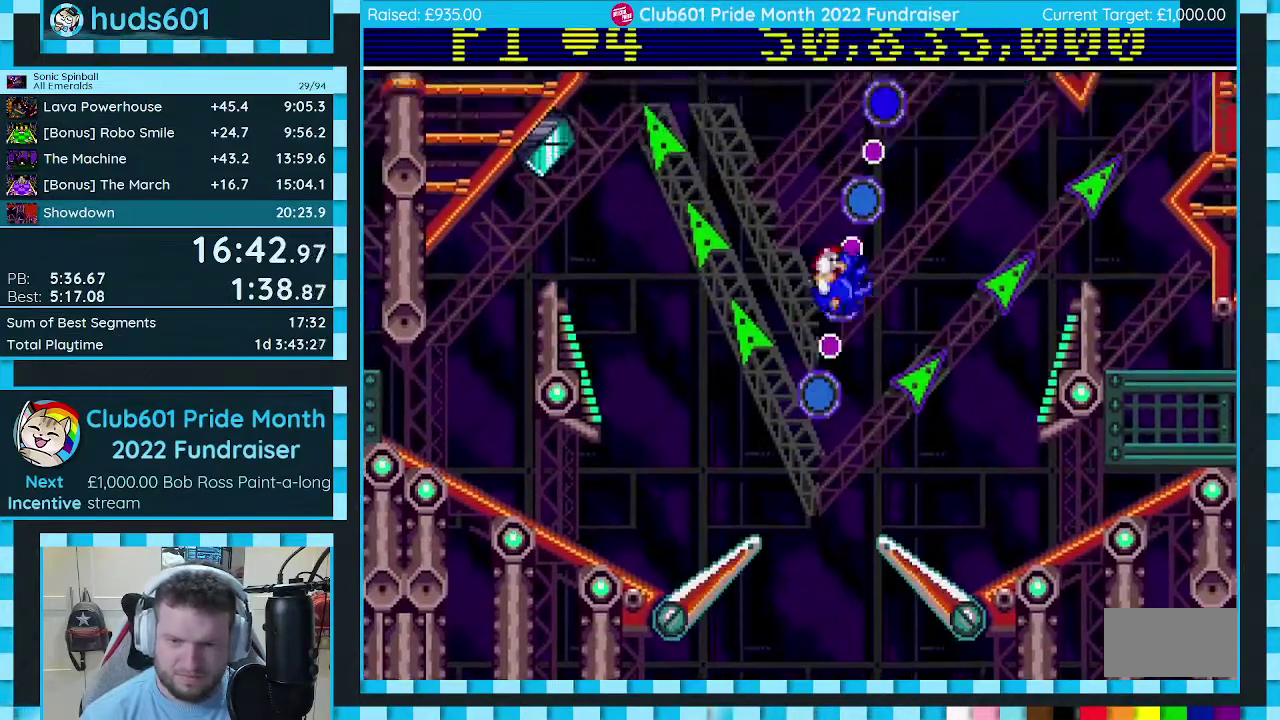
{"buttons": ["C"], "events": [[267, "DPAD_LEFT", "up"]]}
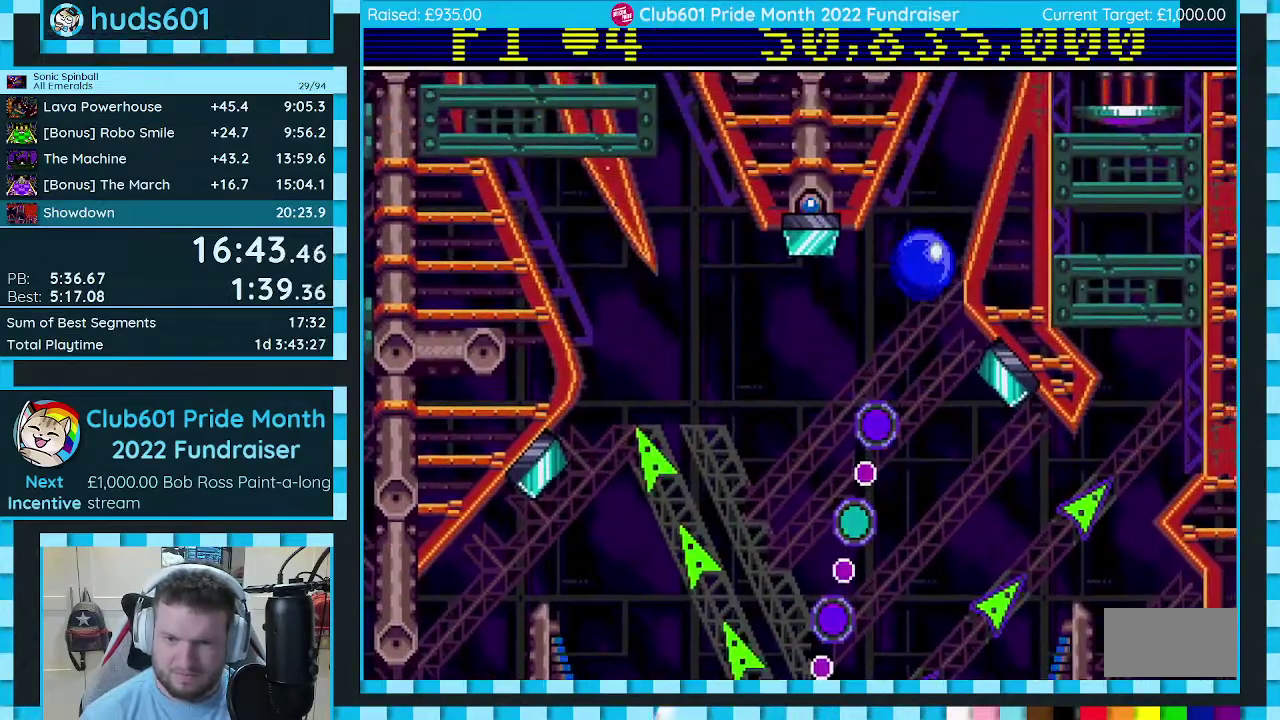
{"buttons": ["C", "DPAD_DOWN", "DPAD_LEFT"], "events": [[167, "DPAD_LEFT", "down"], [467, "DPAD_DOWN", "down"]]}
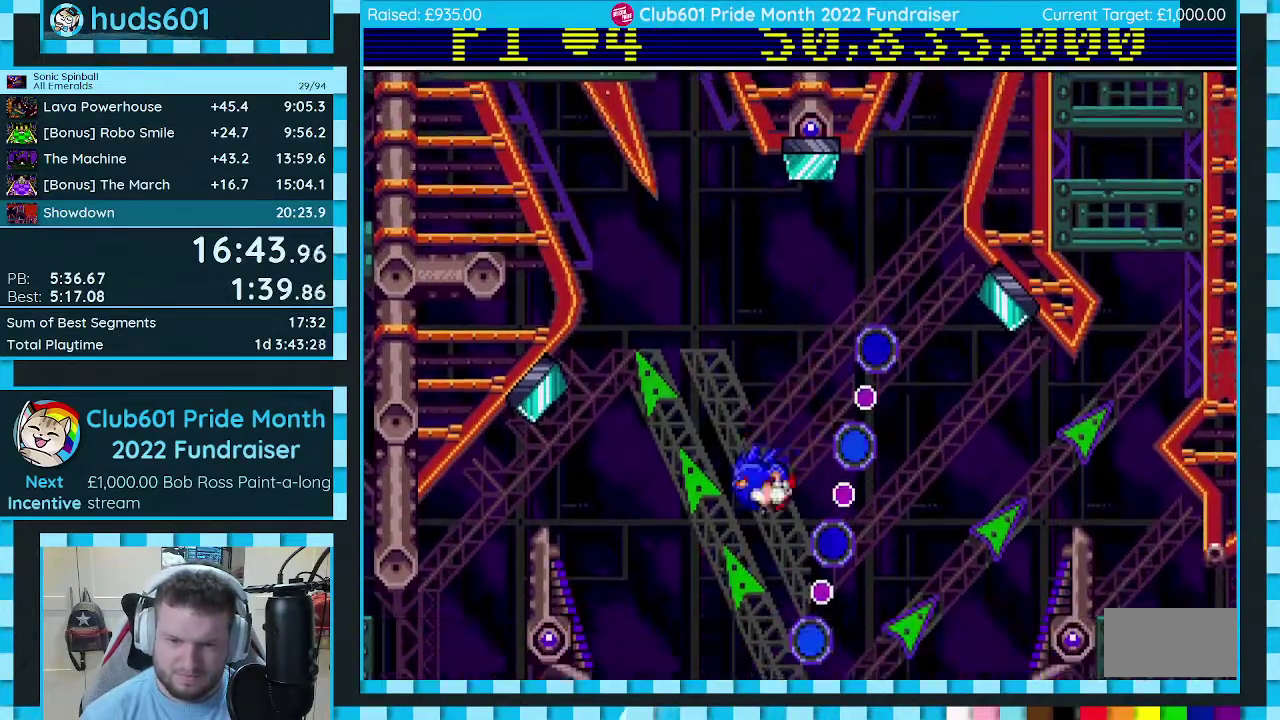
{"buttons": ["C", "DPAD_DOWN", "DPAD_LEFT"], "events": [[117, "DPAD_LEFT", "up"], [150, "DPAD_RIGHT", "down"], [283, "DPAD_RIGHT", "up"], [317, "DPAD_LEFT", "down"]]}
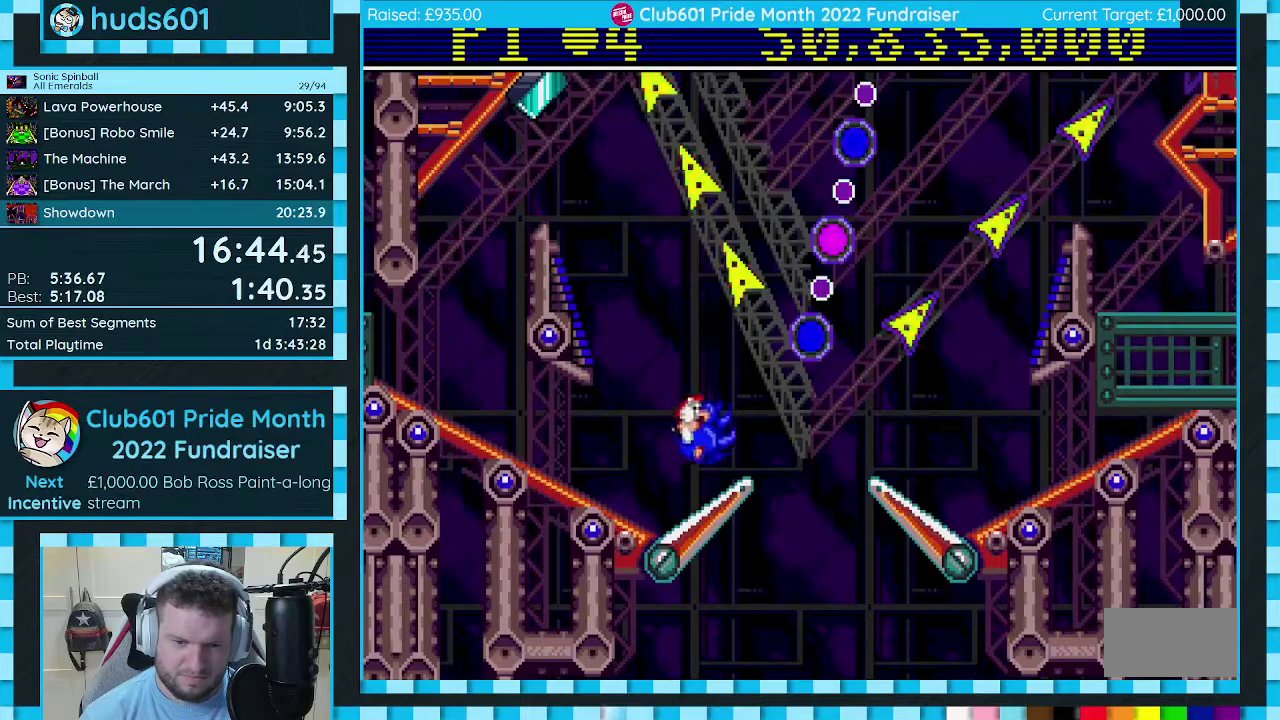
{"buttons": ["C", "DPAD_RIGHT"], "events": [[333, "C", "up"], [333, "DPAD_LEFT", "up"], [333, "DPAD_RIGHT", "down"], [433, "C", "down"], [450, "DPAD_DOWN", "up"]]}
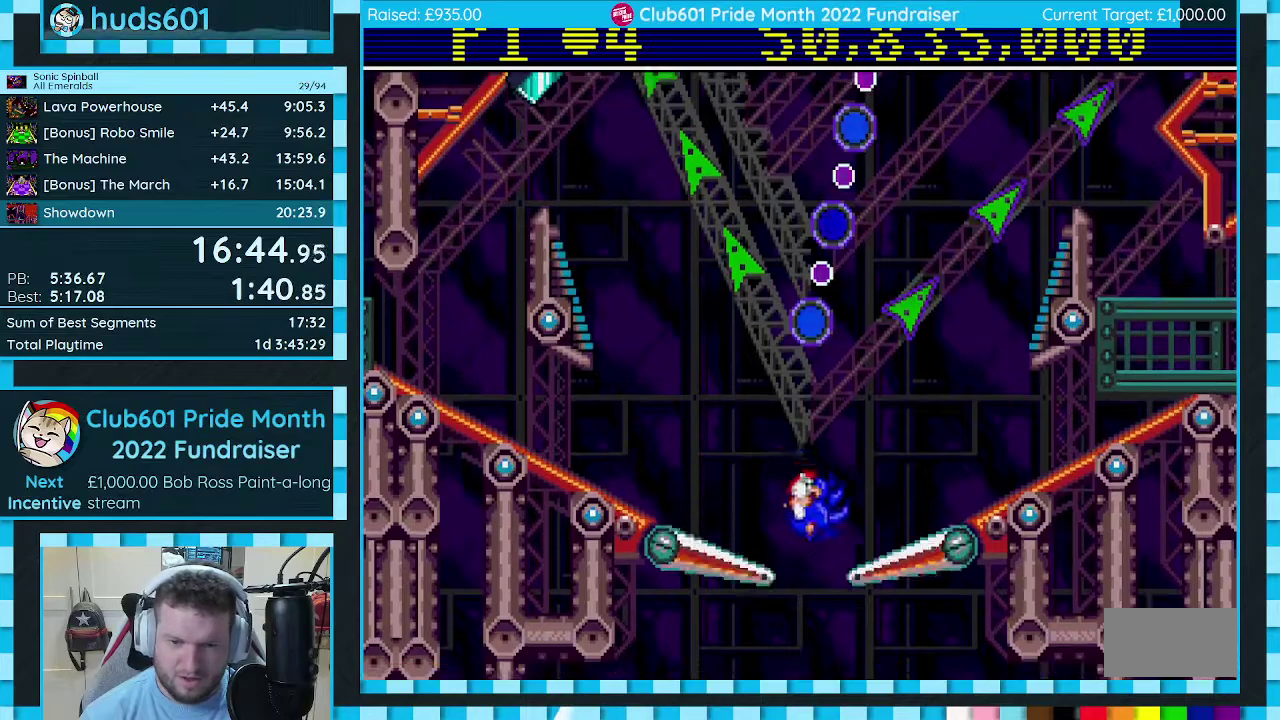
{"buttons": ["C", "DPAD_DOWN", "DPAD_LEFT"], "events": [[17, "DPAD_DOWN", "down"], [33, "DPAD_RIGHT", "up"], [50, "DPAD_LEFT", "down"], [83, "DPAD_DOWN", "up"], [250, "DPAD_DOWN", "down"]]}
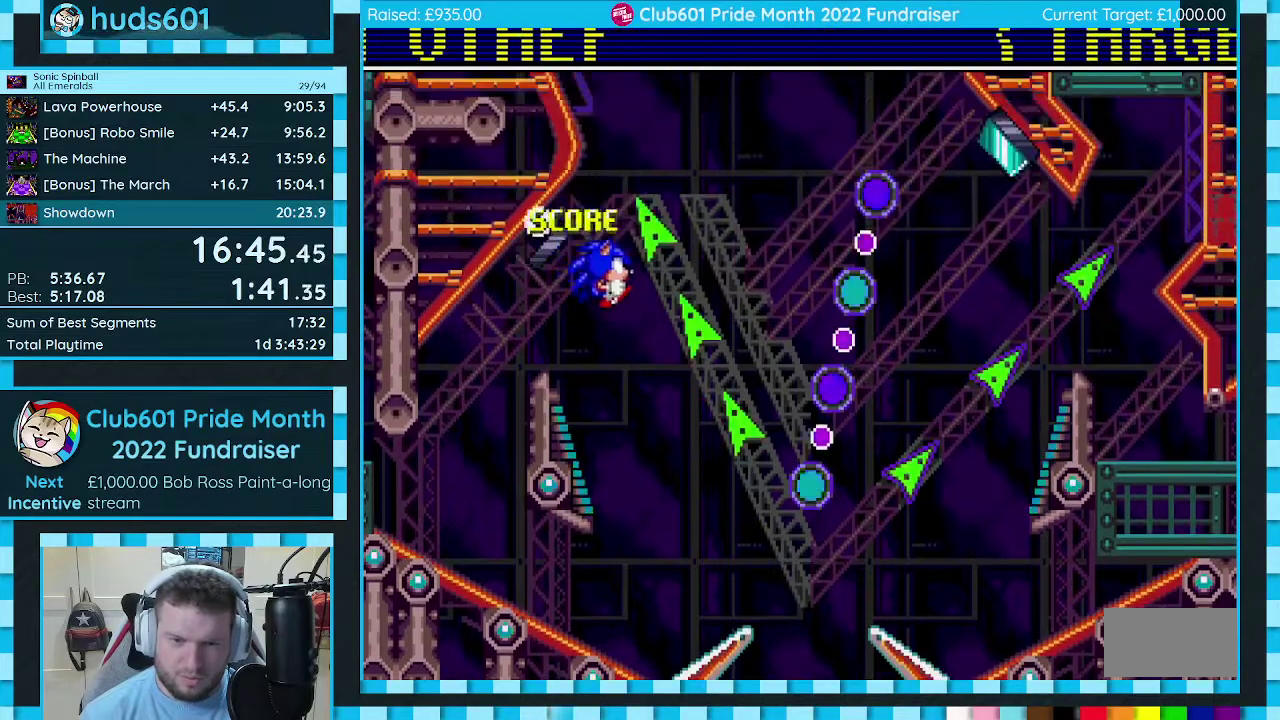
{"buttons": ["C", "DPAD_DOWN", "DPAD_LEFT"], "events": []}
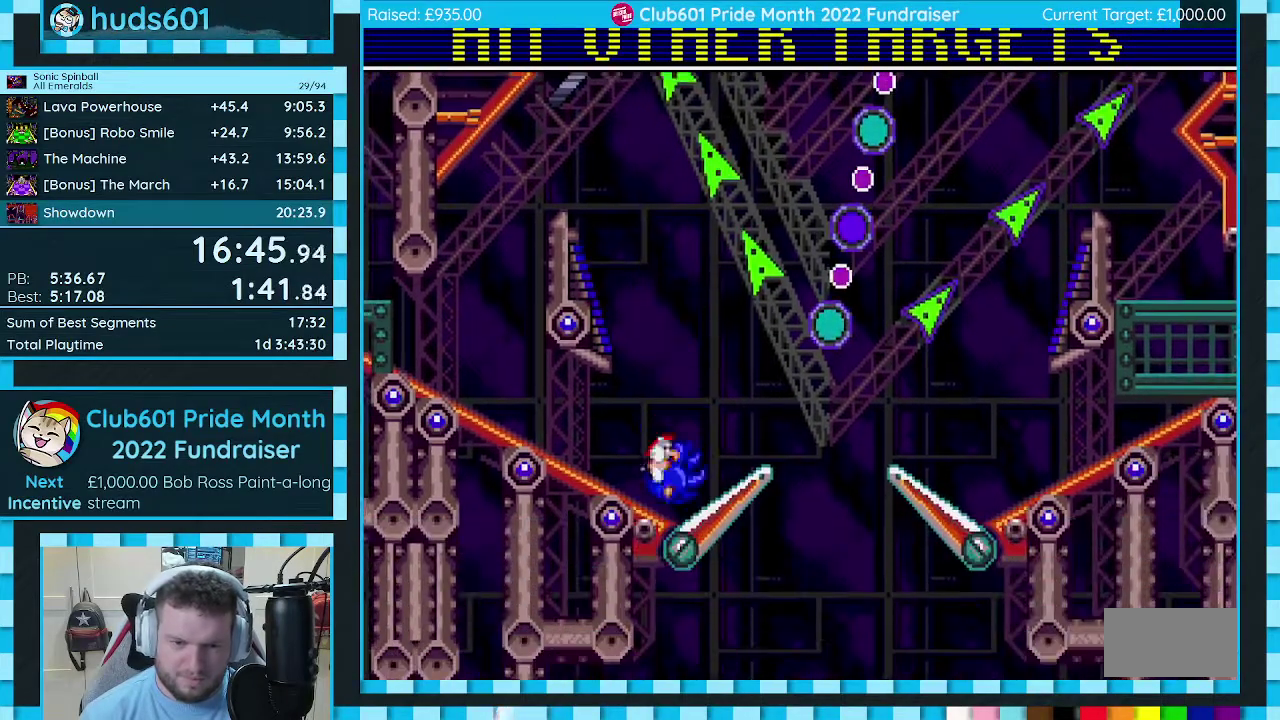
{"buttons": ["C", "DPAD_DOWN", "DPAD_RIGHT"], "events": [[300, "DPAD_LEFT", "up"], [300, "DPAD_RIGHT", "down"]]}
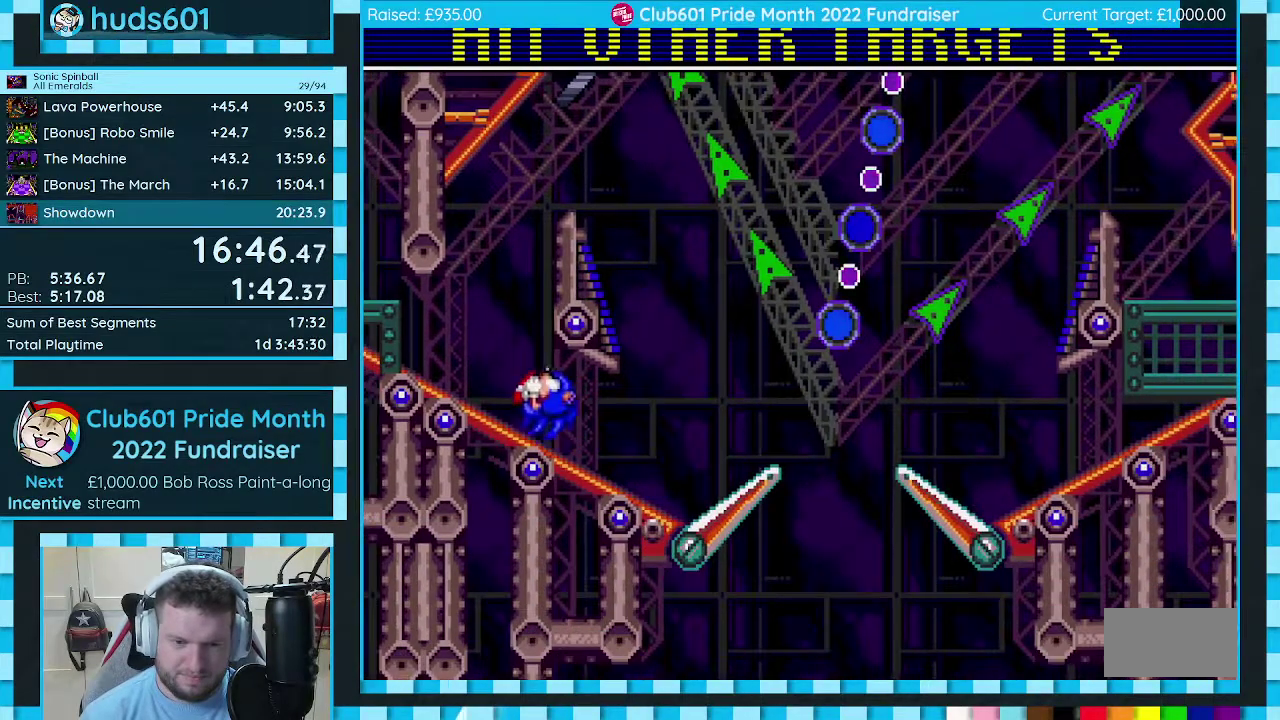
{"buttons": [], "events": [[67, "C", "up"], [333, "DPAD_RIGHT", "up"], [350, "DPAD_DOWN", "up"]]}
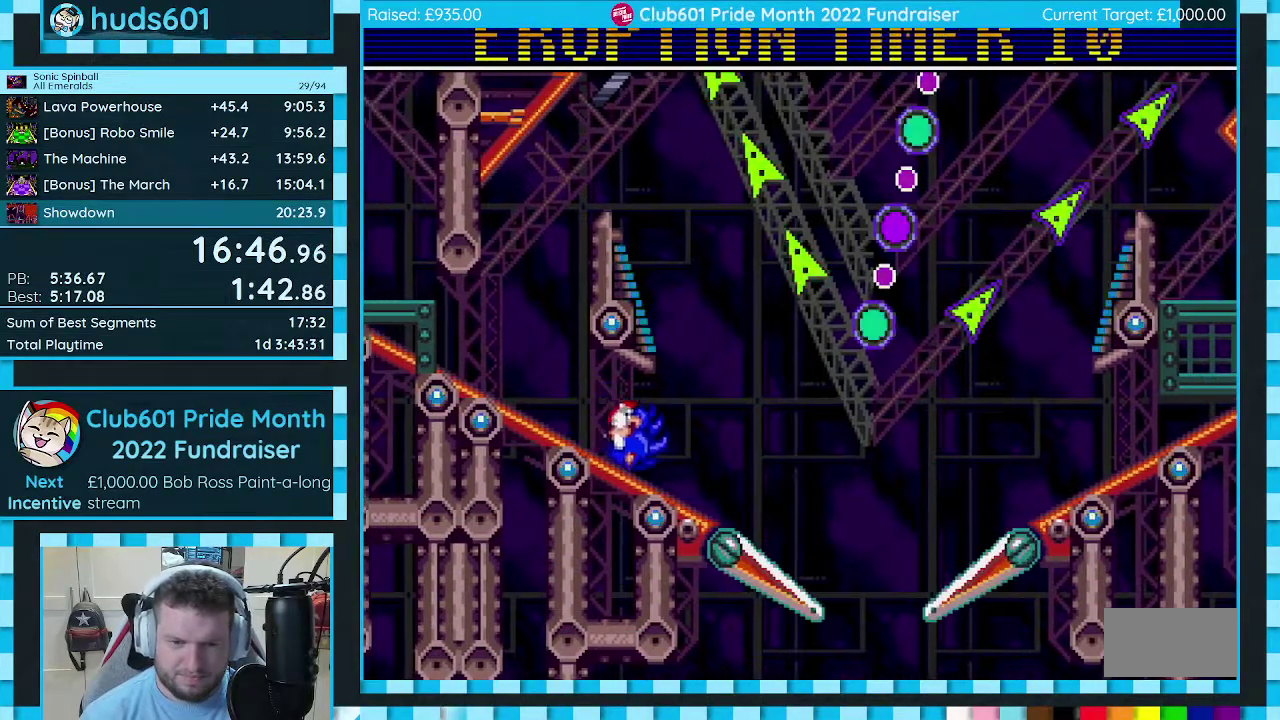
{"buttons": ["C"], "events": [[300, "DPAD_LEFT", "down"], [317, "C", "down"], [467, "DPAD_LEFT", "up"]]}
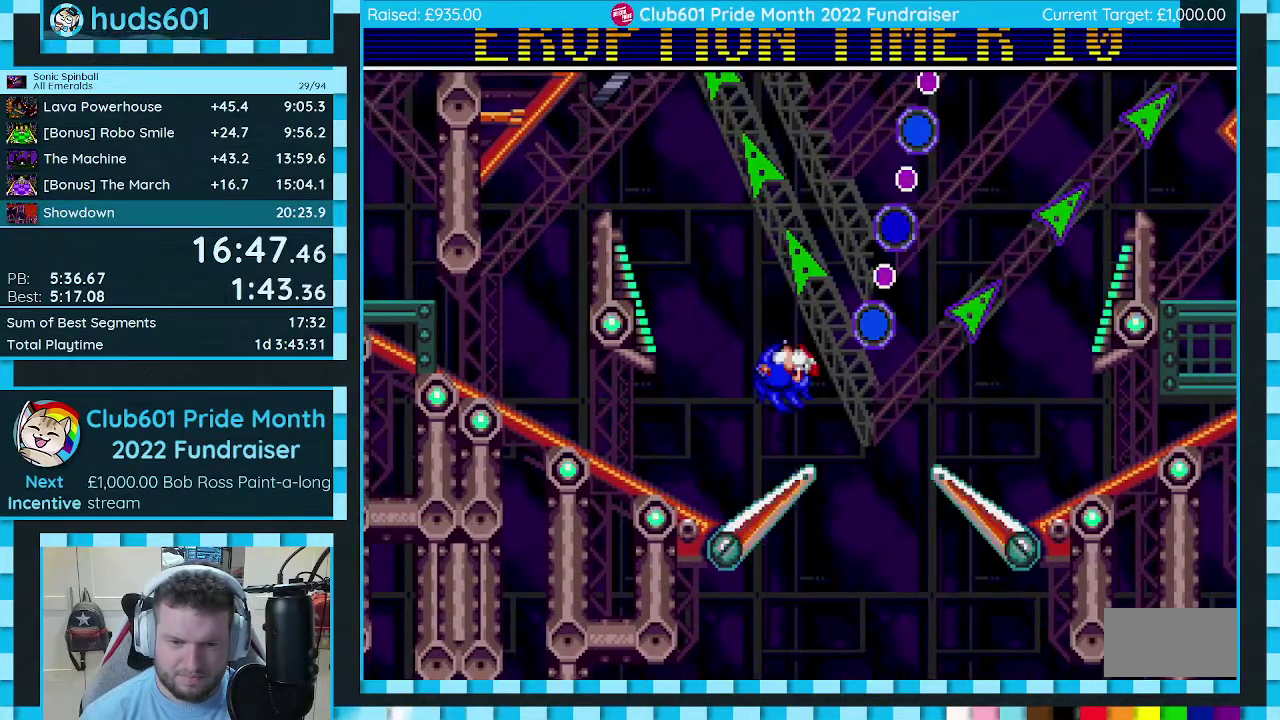
{"buttons": ["C", "DPAD_LEFT"], "events": [[67, "DPAD_RIGHT", "down"], [83, "DPAD_UP", "down"], [133, "DPAD_UP", "up"], [333, "DPAD_RIGHT", "up"], [433, "DPAD_LEFT", "down"]]}
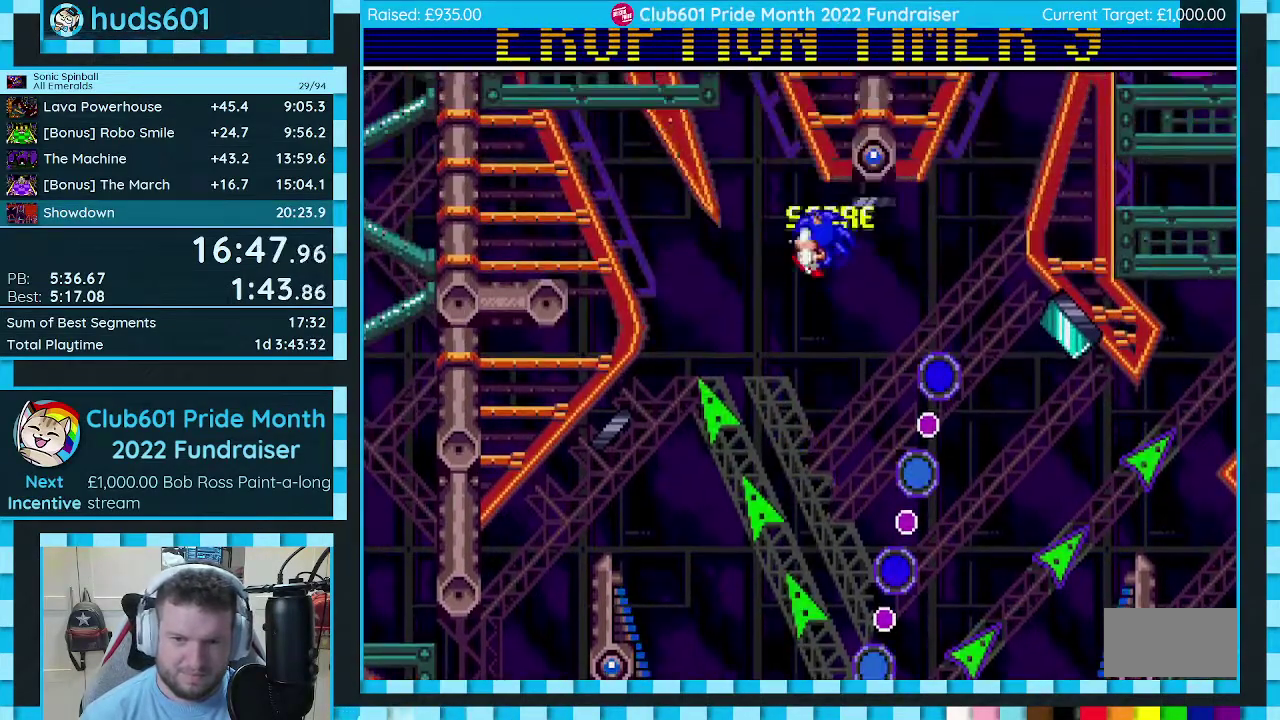
{"buttons": ["C", "DPAD_DOWN", "DPAD_RIGHT"], "events": [[50, "DPAD_DOWN", "down"], [117, "DPAD_LEFT", "up"], [150, "DPAD_RIGHT", "down"], [233, "DPAD_RIGHT", "up"], [250, "DPAD_LEFT", "down"], [367, "DPAD_LEFT", "up"], [367, "DPAD_RIGHT", "down"]]}
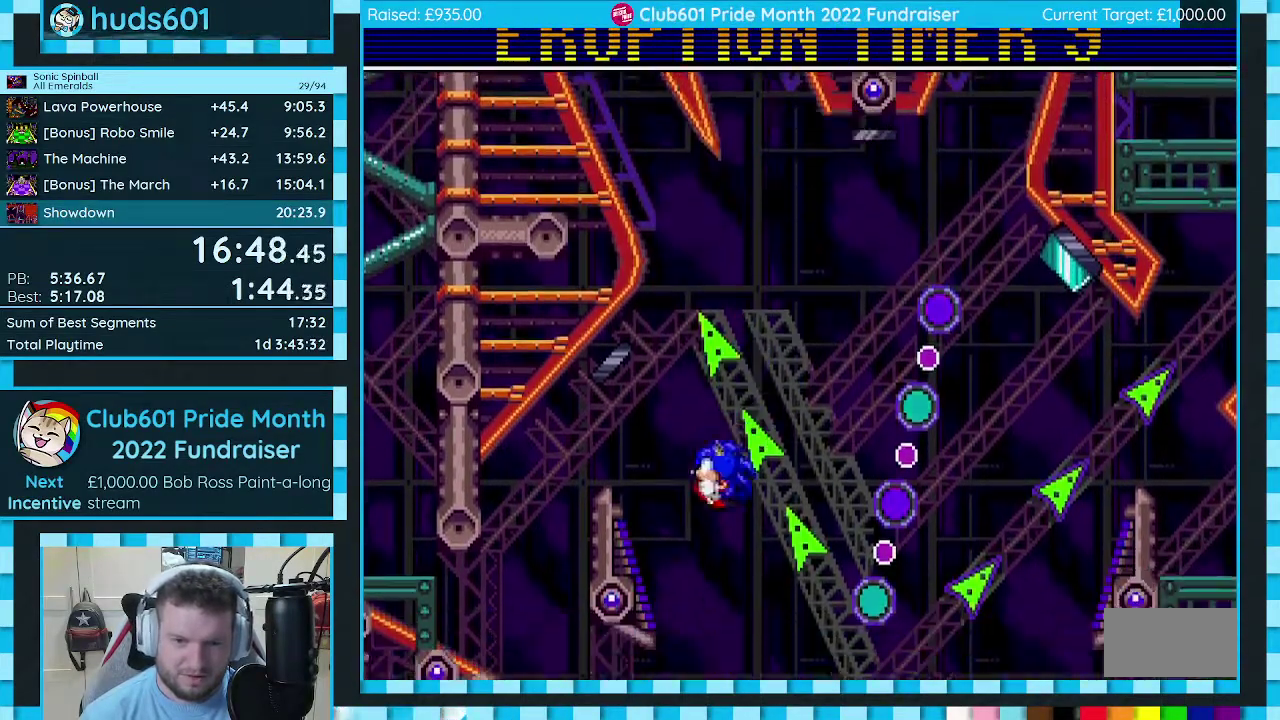
{"buttons": ["C", "DPAD_DOWN", "DPAD_LEFT"], "events": [[167, "DPAD_LEFT", "down"], [167, "DPAD_RIGHT", "up"]]}
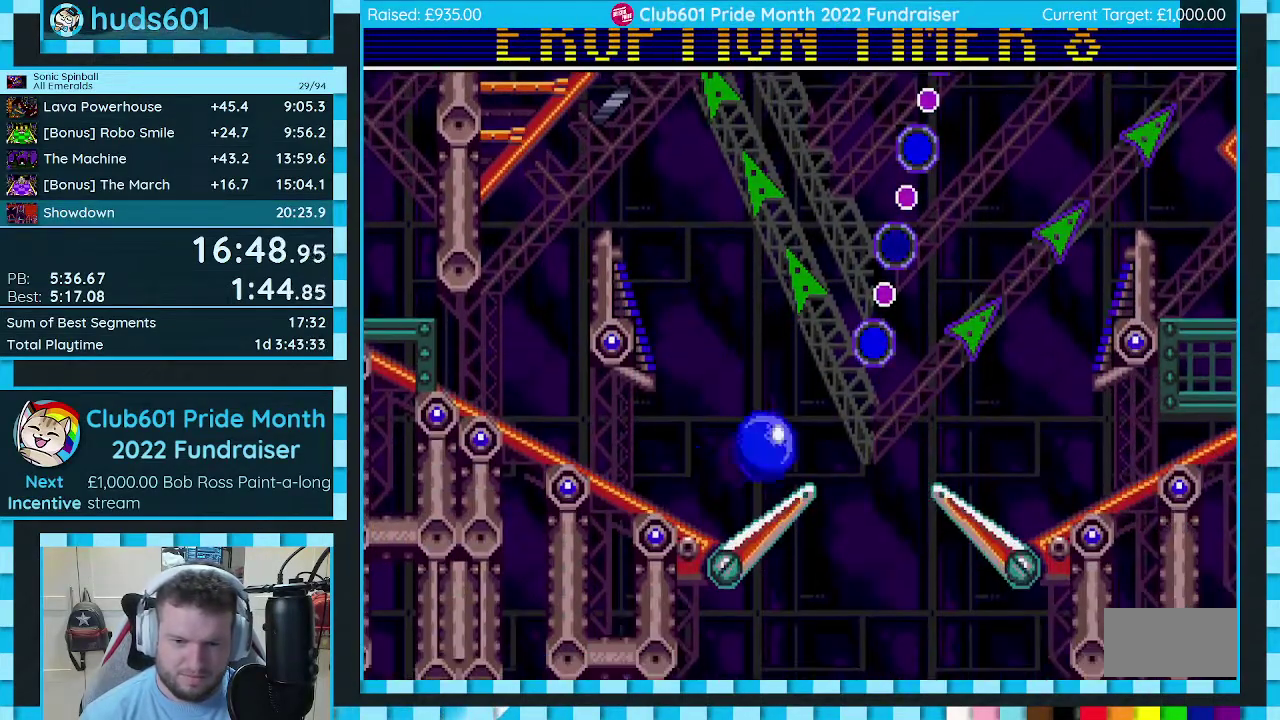
{"buttons": ["C", "DPAD_DOWN", "DPAD_RIGHT"], "events": [[467, "DPAD_LEFT", "up"], [500, "DPAD_RIGHT", "down"]]}
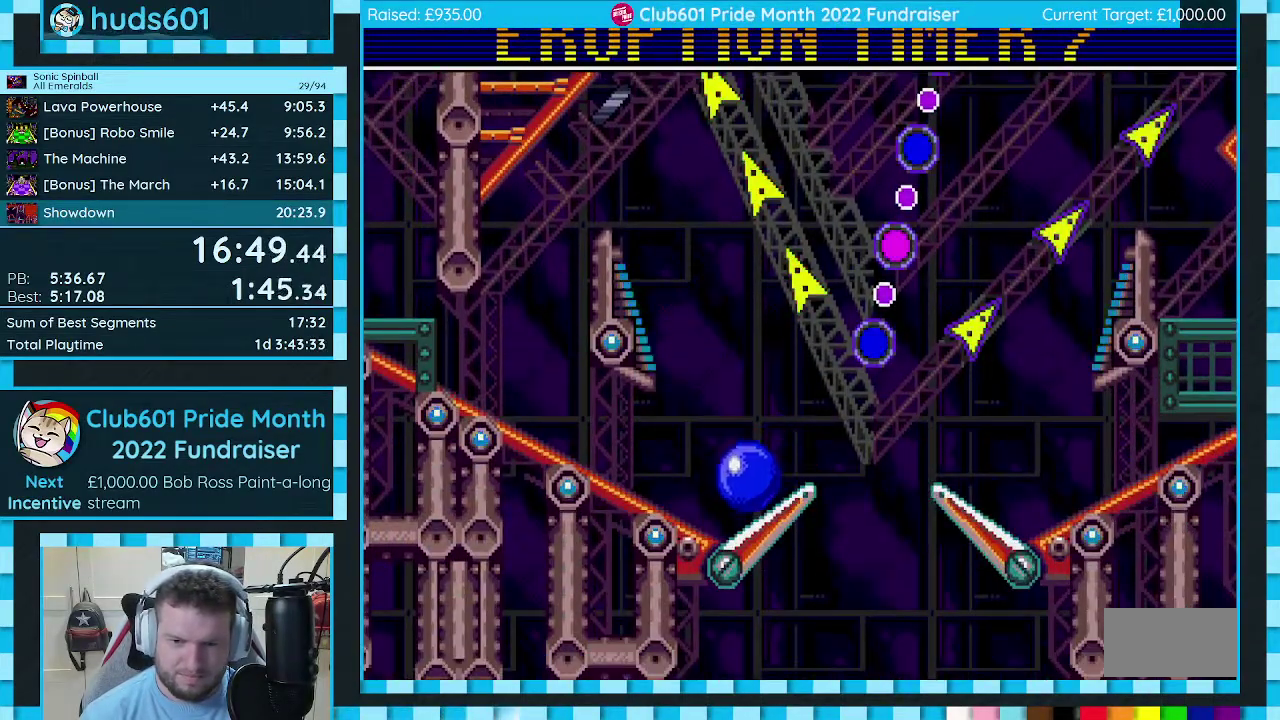
{"buttons": [], "events": [[200, "DPAD_RIGHT", "up"], [217, "DPAD_DOWN", "up"], [283, "C", "up"]]}
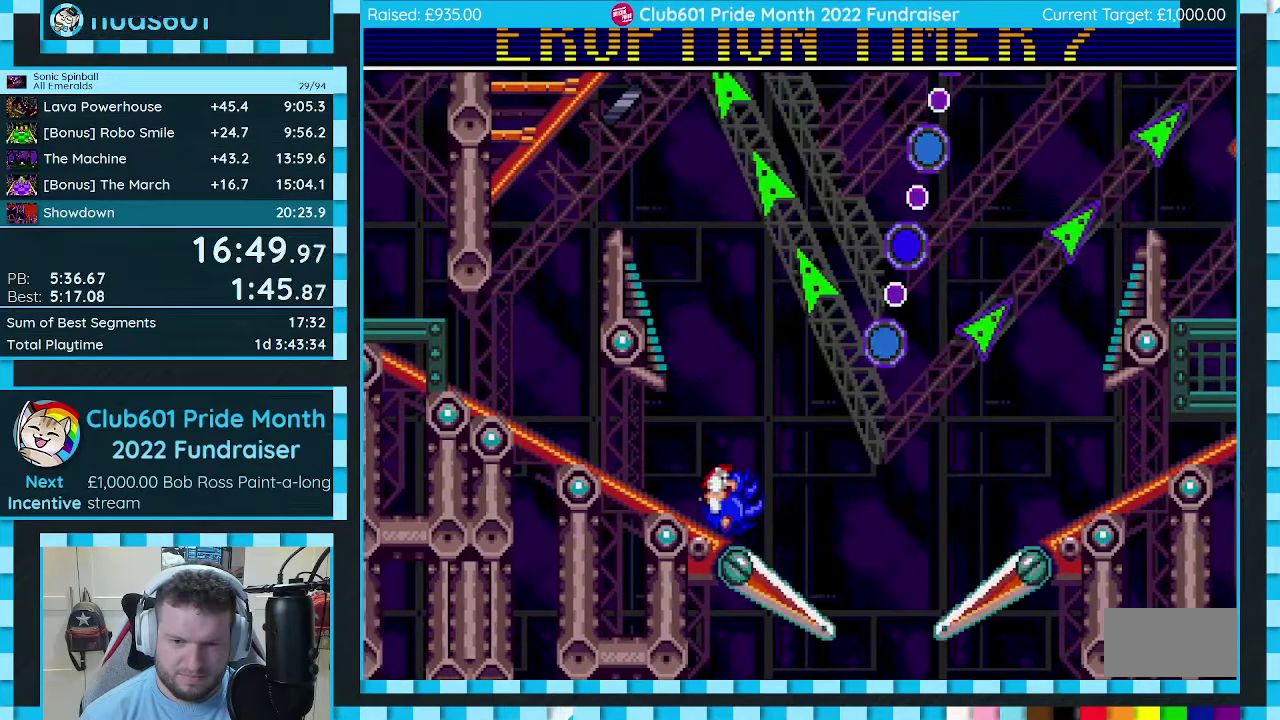
{"buttons": ["C", "DPAD_LEFT"], "events": [[367, "DPAD_LEFT", "down"], [400, "C", "down"]]}
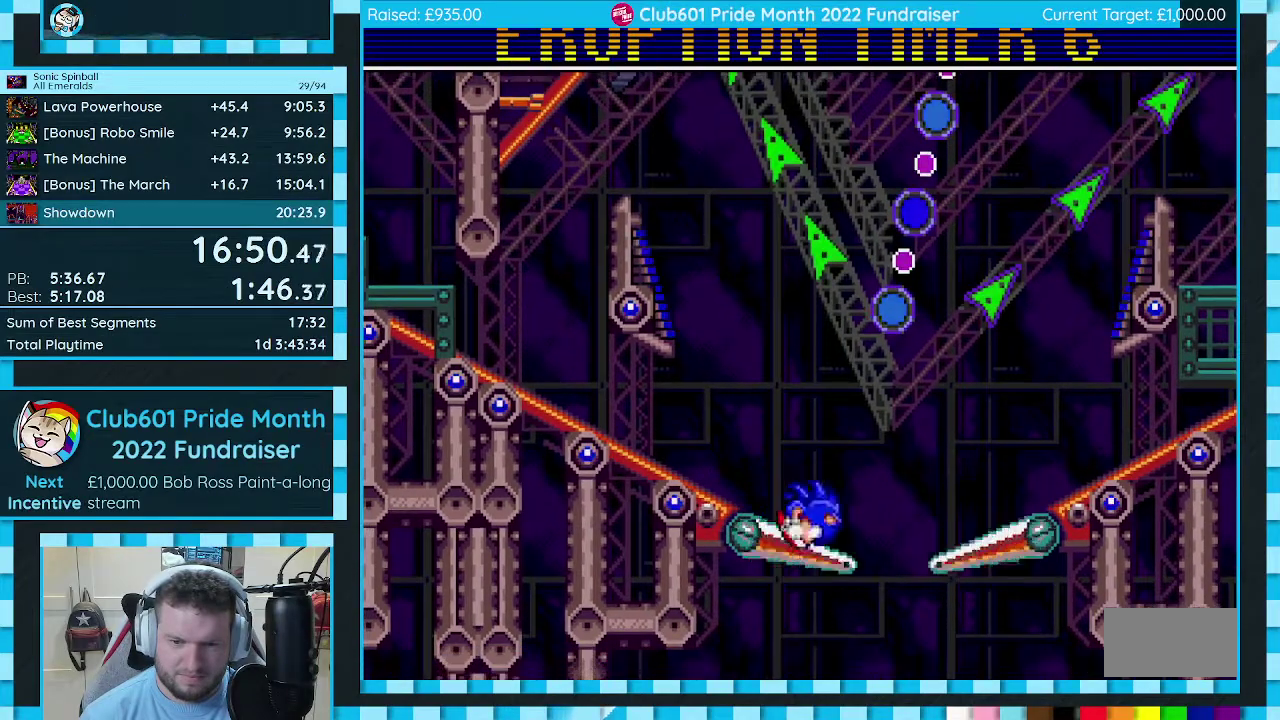
{"buttons": ["C"], "events": [[333, "DPAD_LEFT", "up"]]}
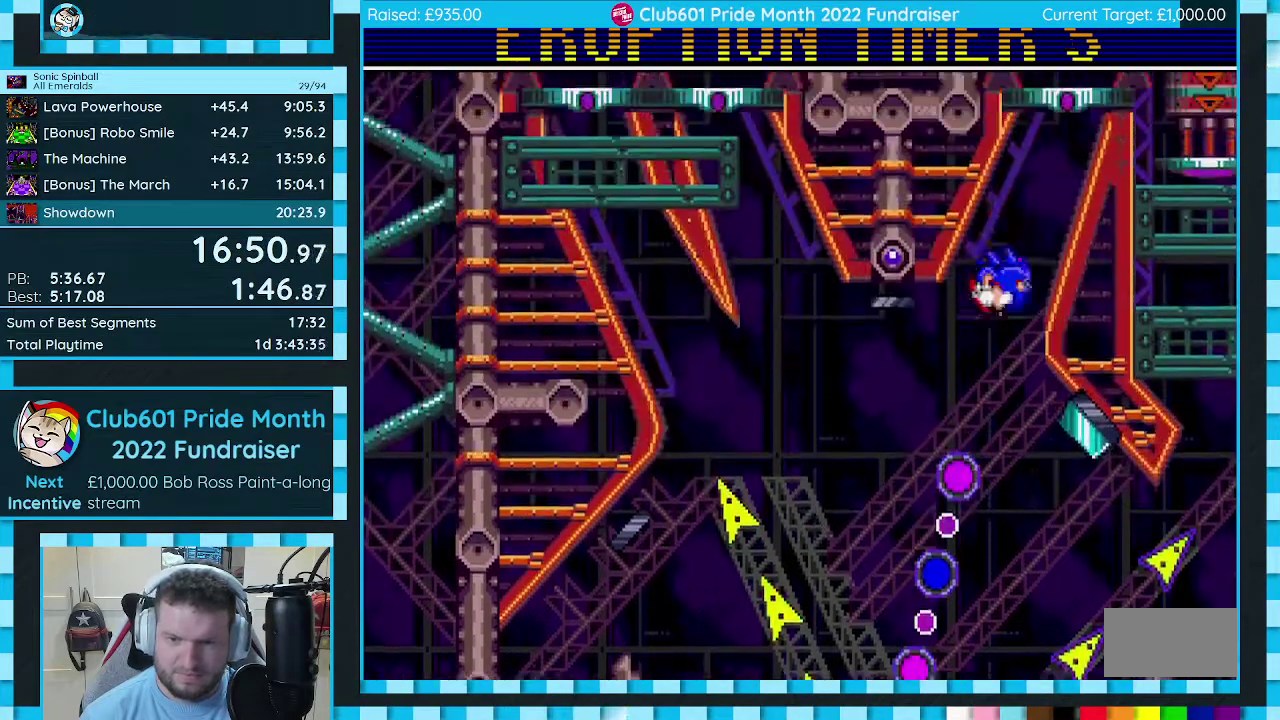
{"buttons": ["C"], "events": []}
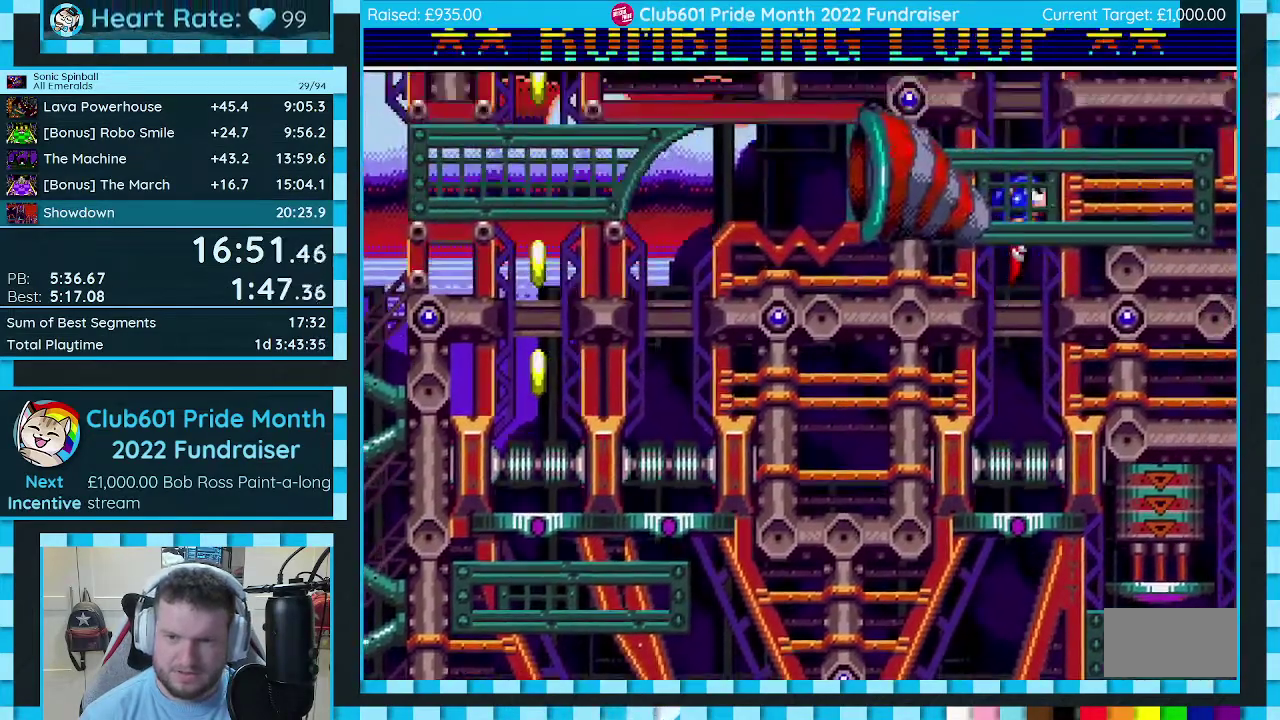
{"buttons": [], "events": [[217, "C", "up"]]}
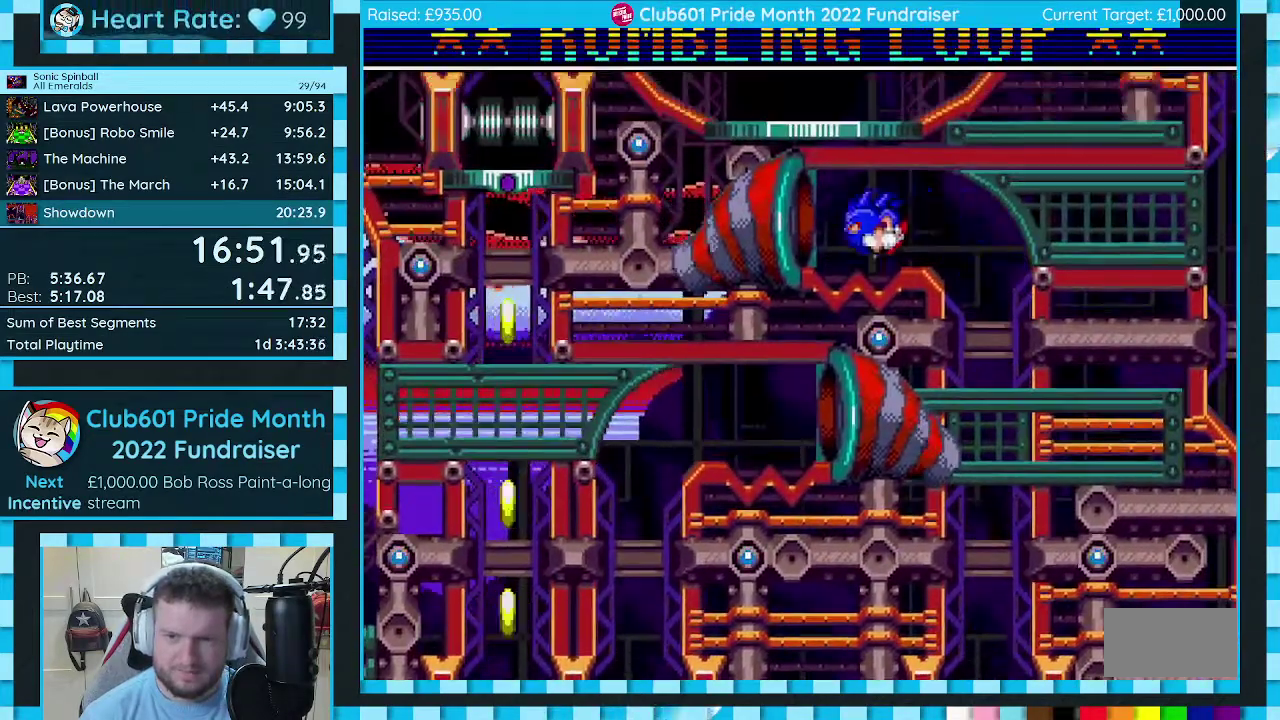
{"buttons": [], "events": []}
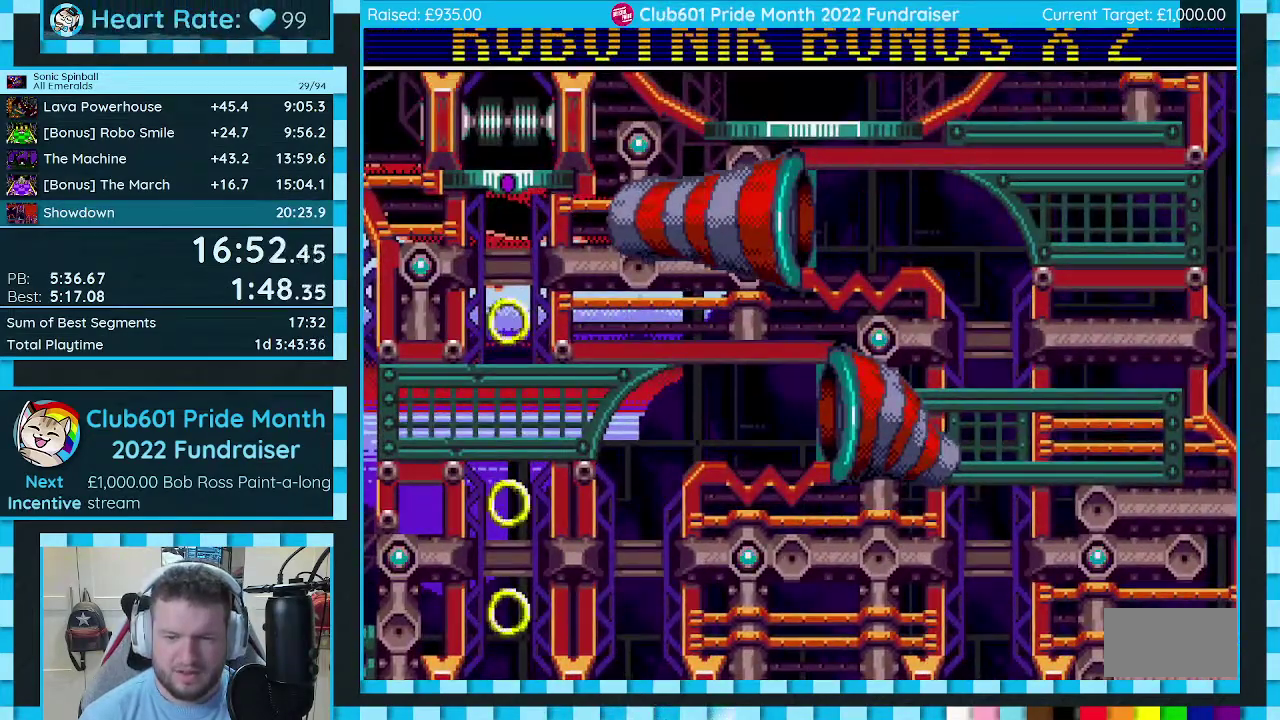
{"buttons": [], "events": []}
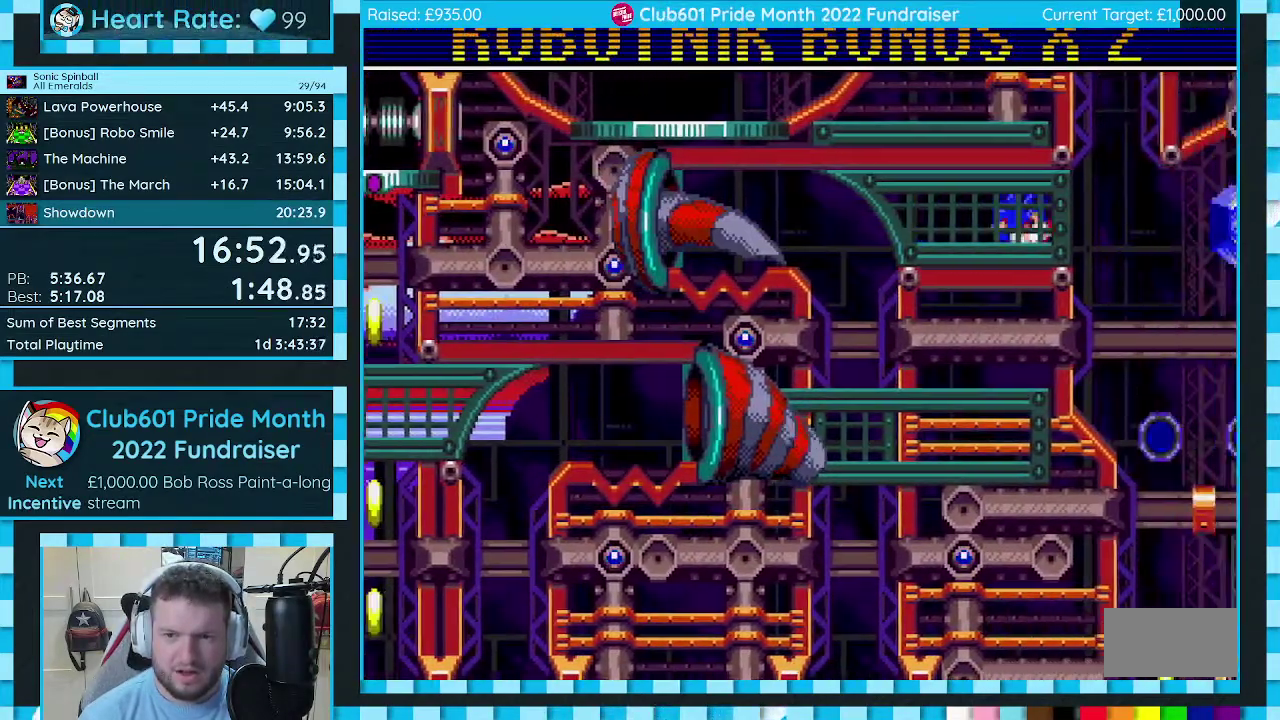
{"buttons": ["DPAD_LEFT"], "events": [[350, "DPAD_LEFT", "down"]]}
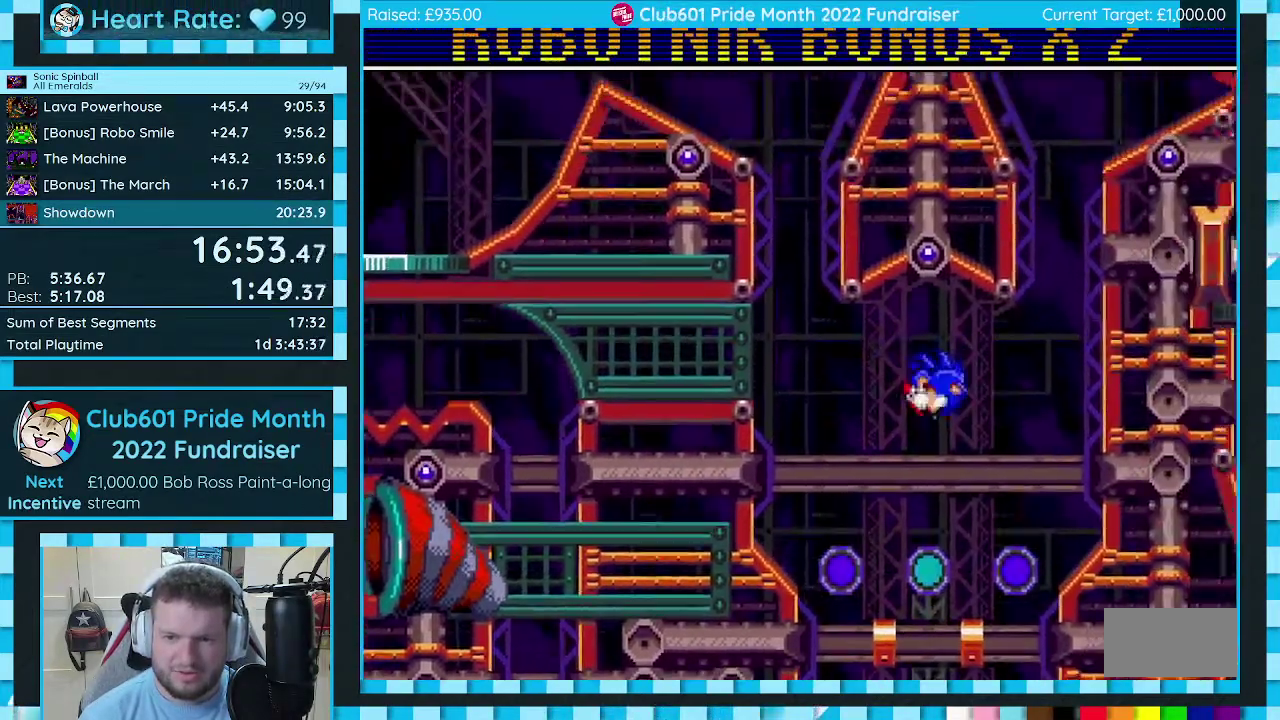
{"buttons": ["DPAD_LEFT"], "events": [[117, "DPAD_LEFT", "up"], [200, "DPAD_LEFT", "down"]]}
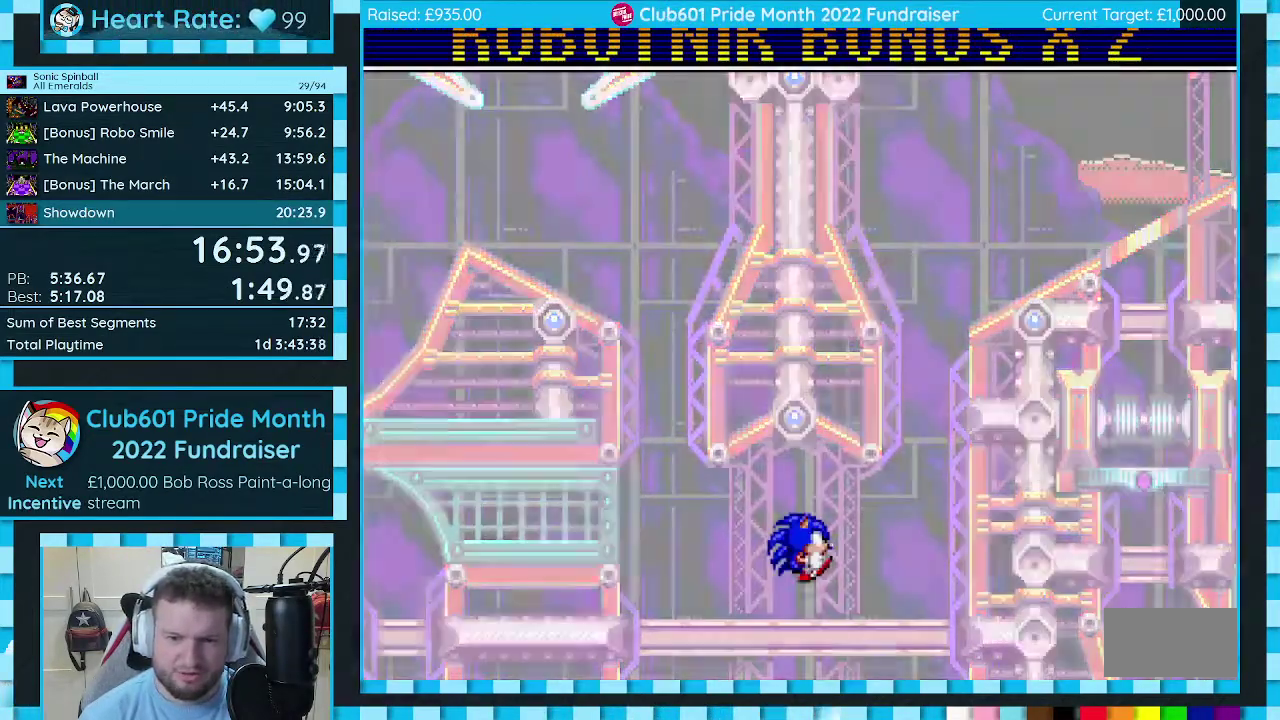
{"buttons": ["DPAD_LEFT"], "events": []}
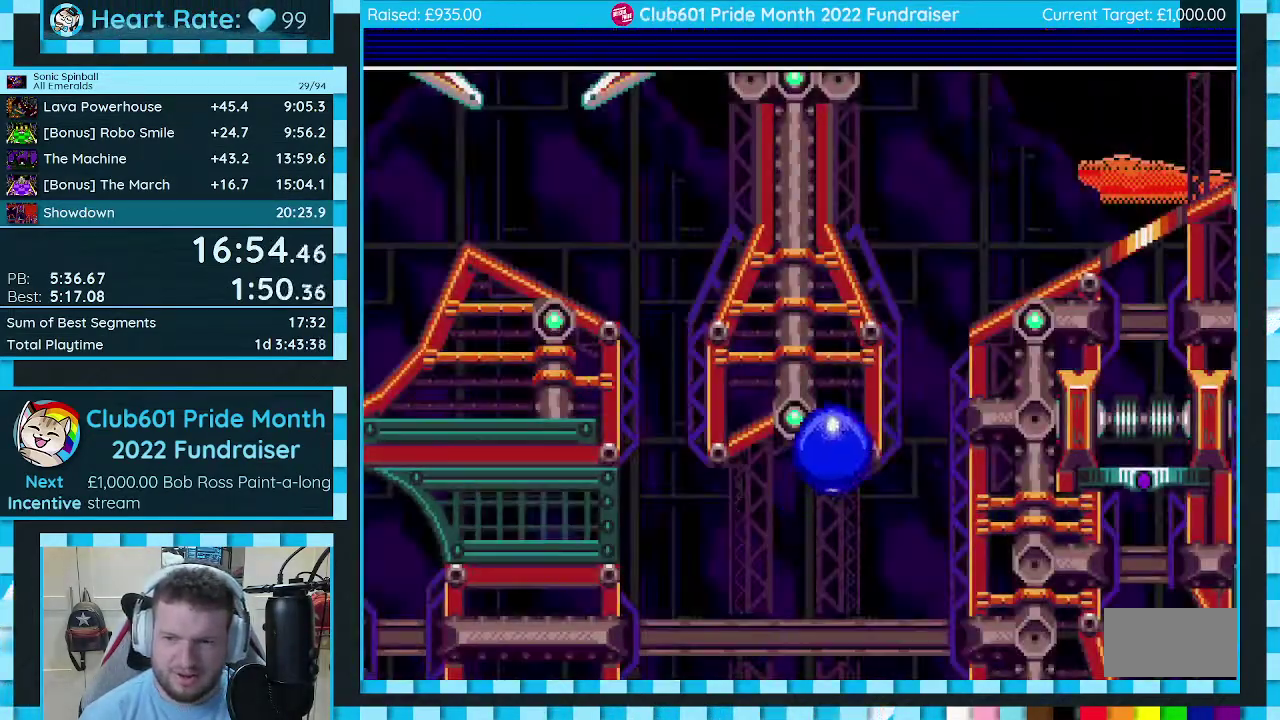
{"buttons": ["DPAD_LEFT"], "events": []}
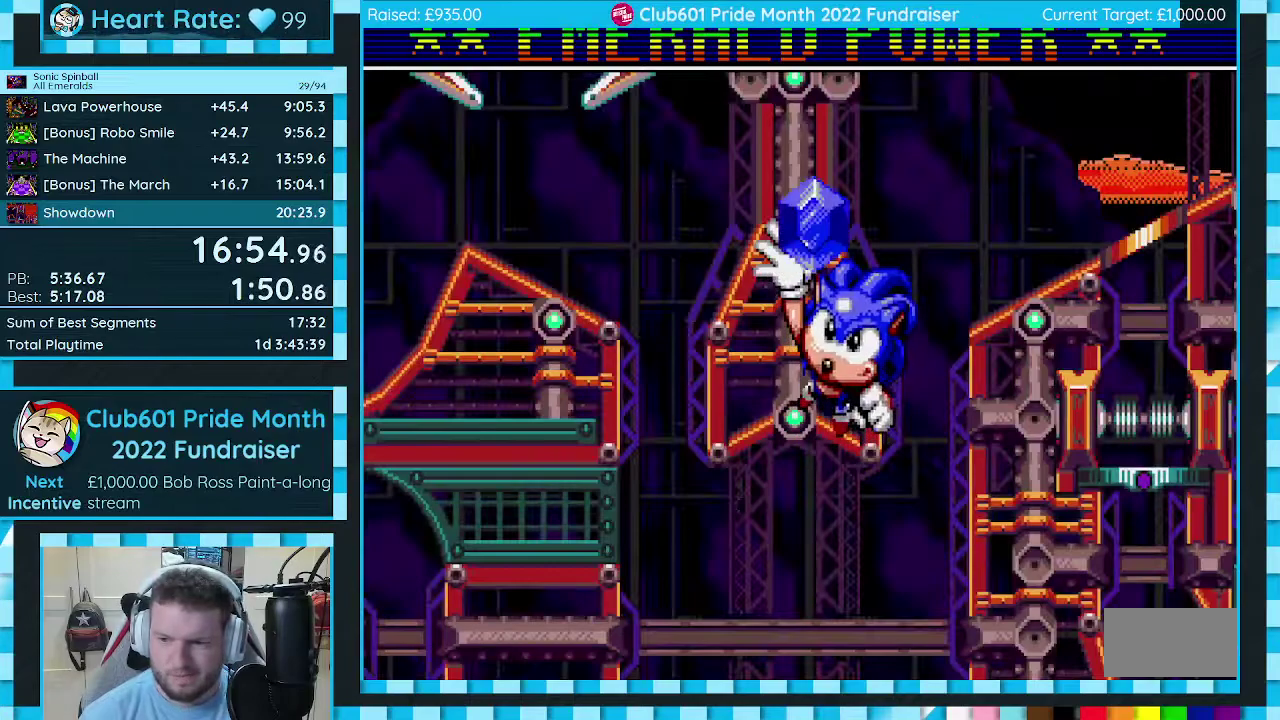
{"buttons": ["DPAD_LEFT"], "events": []}
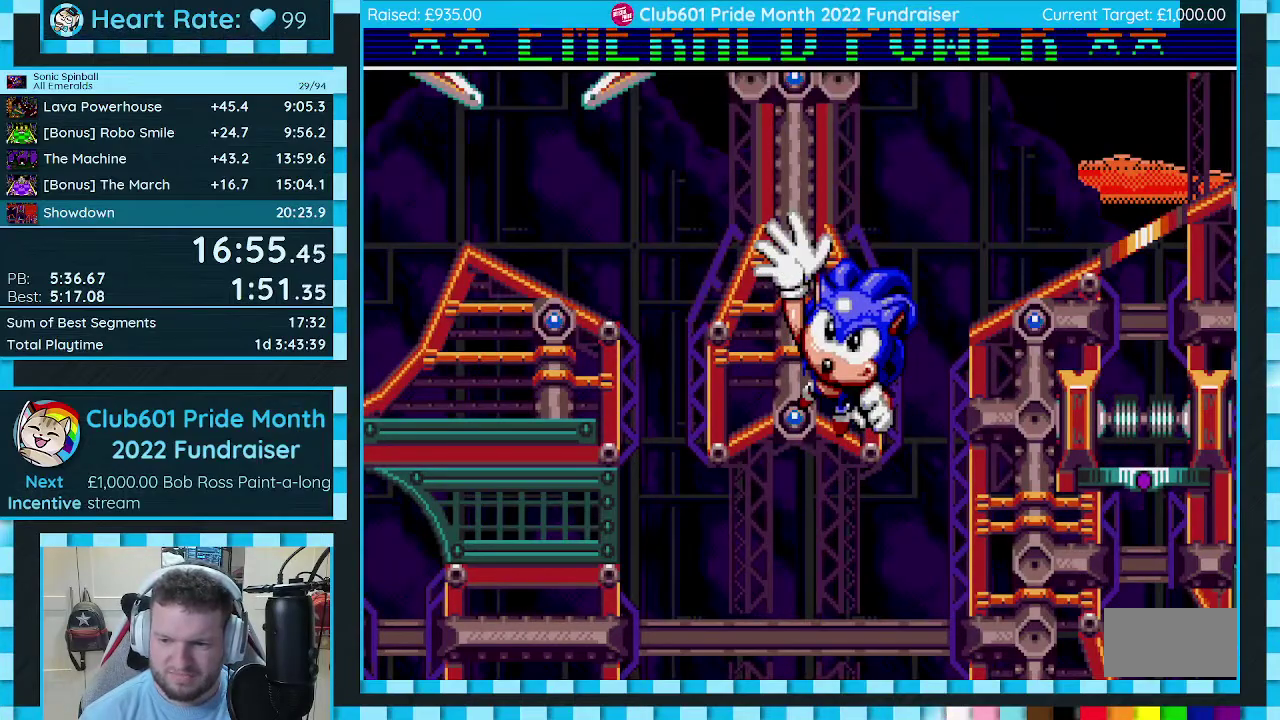
{"buttons": ["DPAD_LEFT"], "events": []}